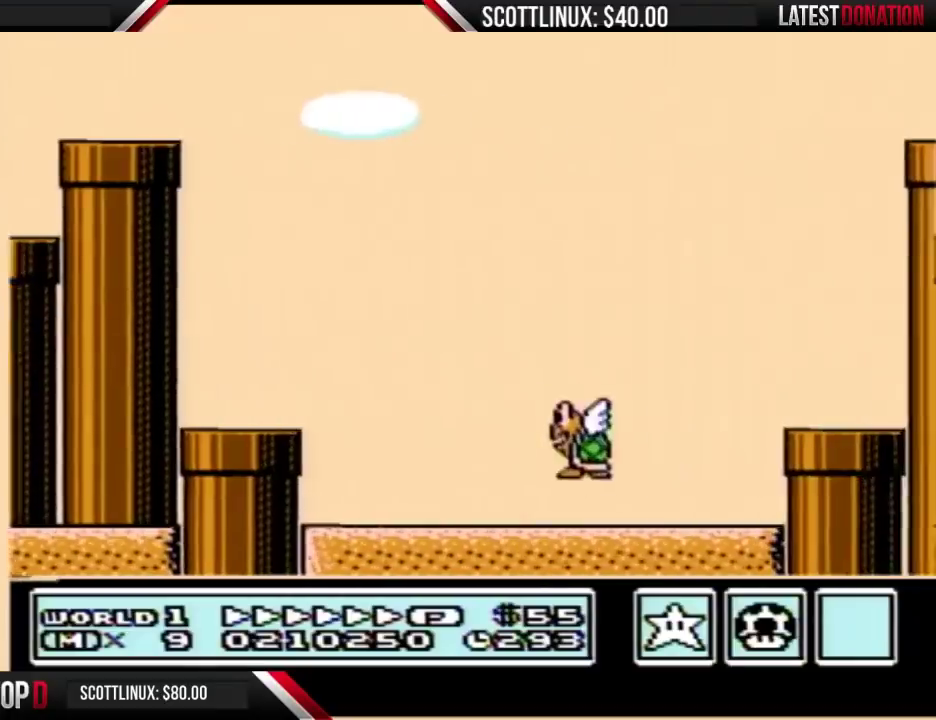
Gameplay with a controller (Nintendo layout); each line is a JSON object with the inputs held at the frame after it. "events" lists button and stick changes between this image and that frame as [ms after this image, input, new state], when the widget could be followed in between. Not read: L3 R3.
{"buttons": ["A", "B", "DPAD_RIGHT"], "events": []}
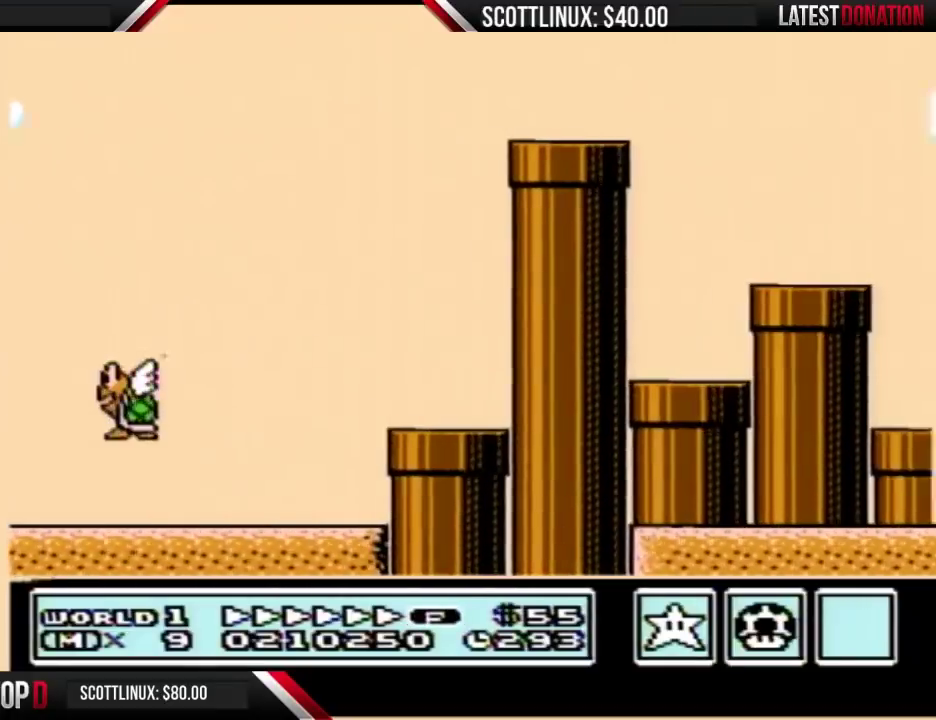
{"buttons": ["A", "B", "DPAD_RIGHT"], "events": [[133, "A", "up"], [467, "A", "down"]]}
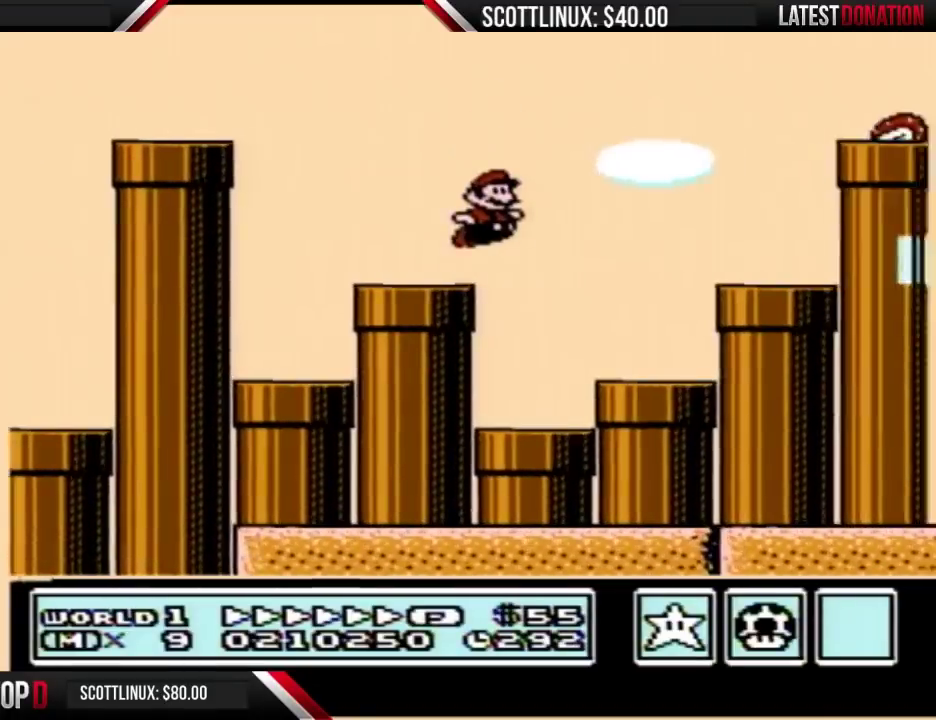
{"buttons": ["B", "DPAD_RIGHT"], "events": [[400, "A", "up"]]}
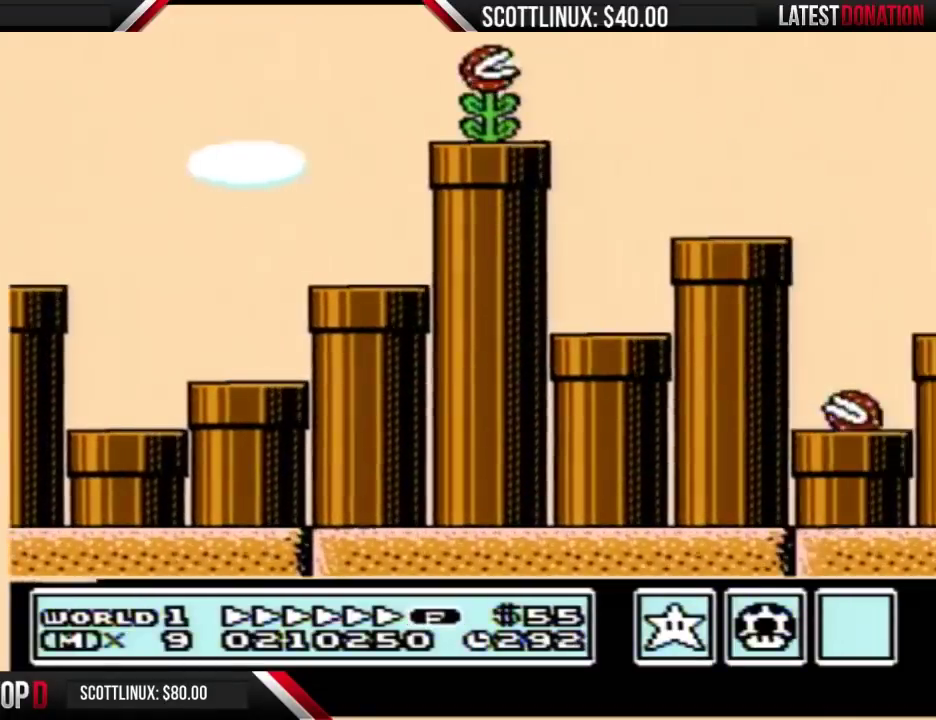
{"buttons": ["A", "B", "DPAD_RIGHT"], "events": [[33, "DPAD_LEFT", "down"], [33, "DPAD_RIGHT", "up"], [267, "DPAD_LEFT", "up"], [267, "DPAD_RIGHT", "down"], [500, "A", "down"]]}
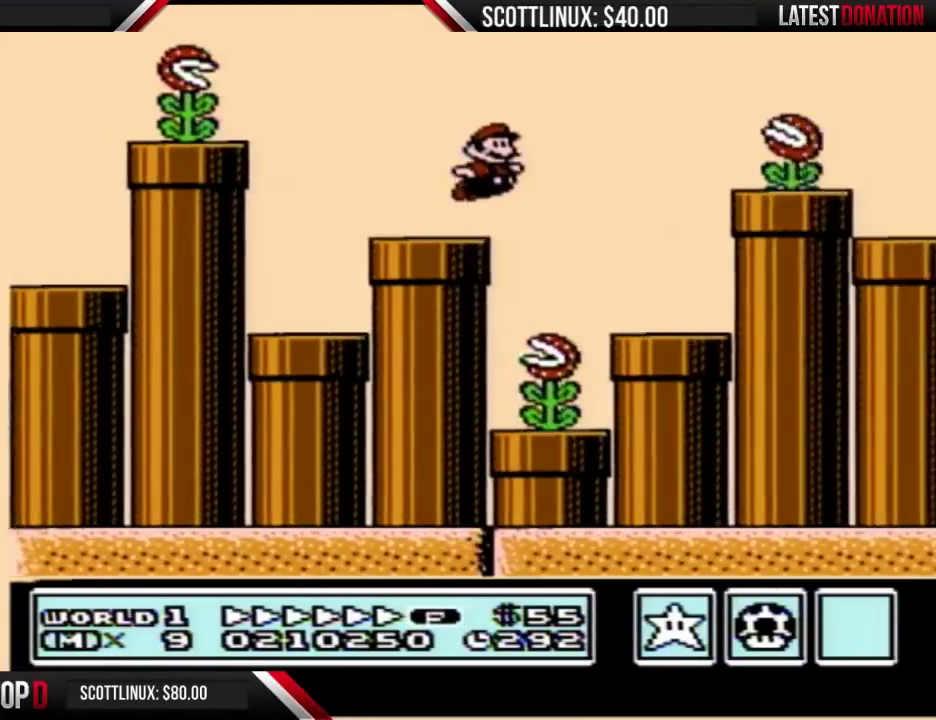
{"buttons": ["B", "DPAD_LEFT"], "events": [[300, "A", "up"], [333, "DPAD_LEFT", "down"], [333, "DPAD_RIGHT", "up"]]}
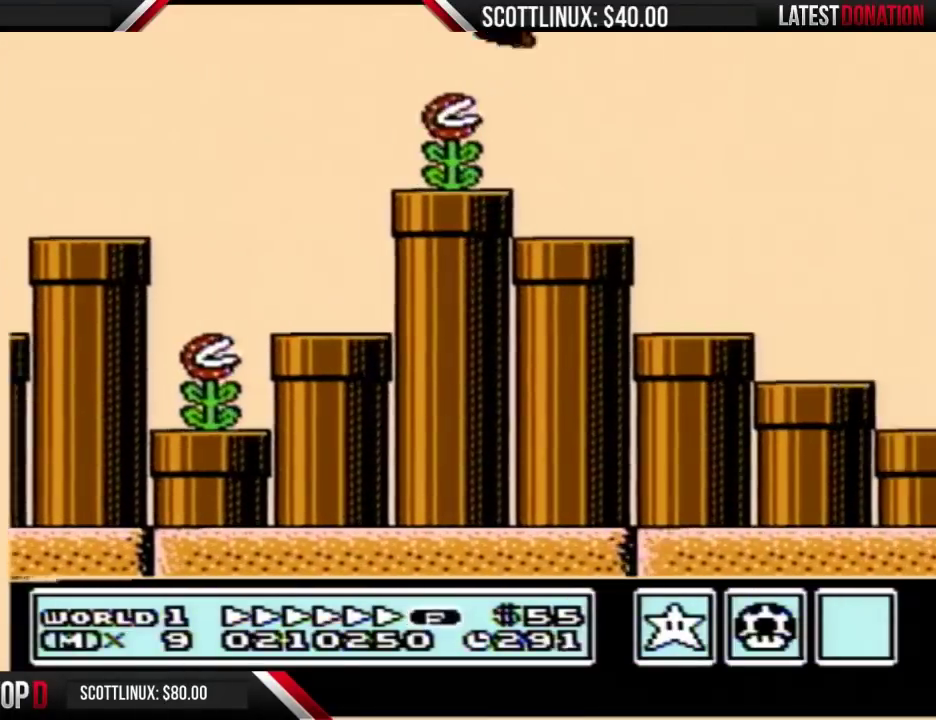
{"buttons": ["A", "B", "DPAD_RIGHT"], "events": [[67, "DPAD_LEFT", "up"], [67, "DPAD_RIGHT", "down"], [367, "A", "down"]]}
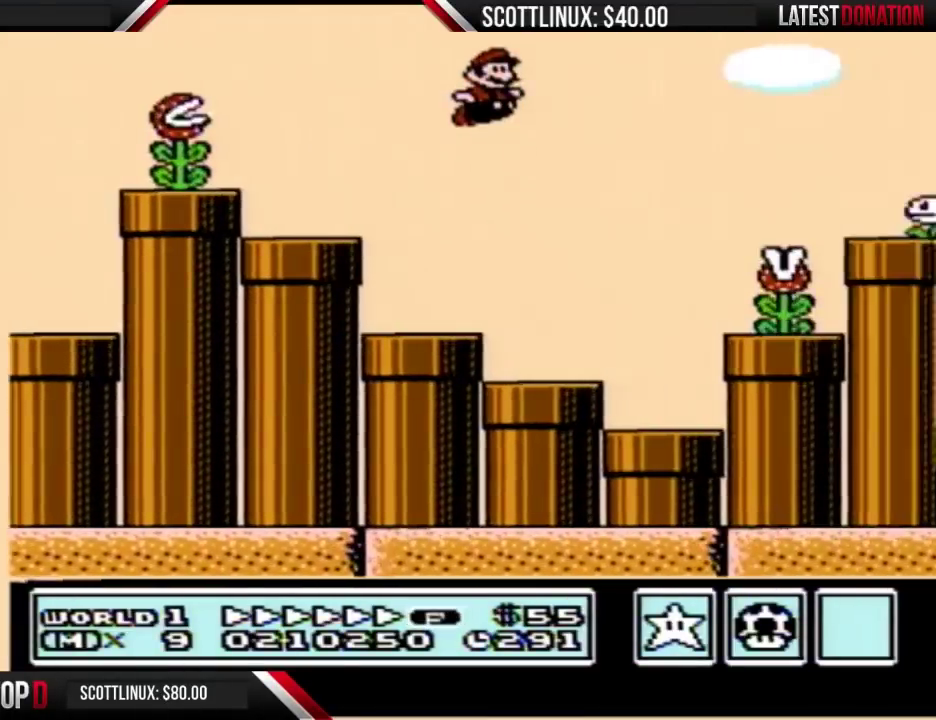
{"buttons": ["A", "B", "DPAD_RIGHT"], "events": []}
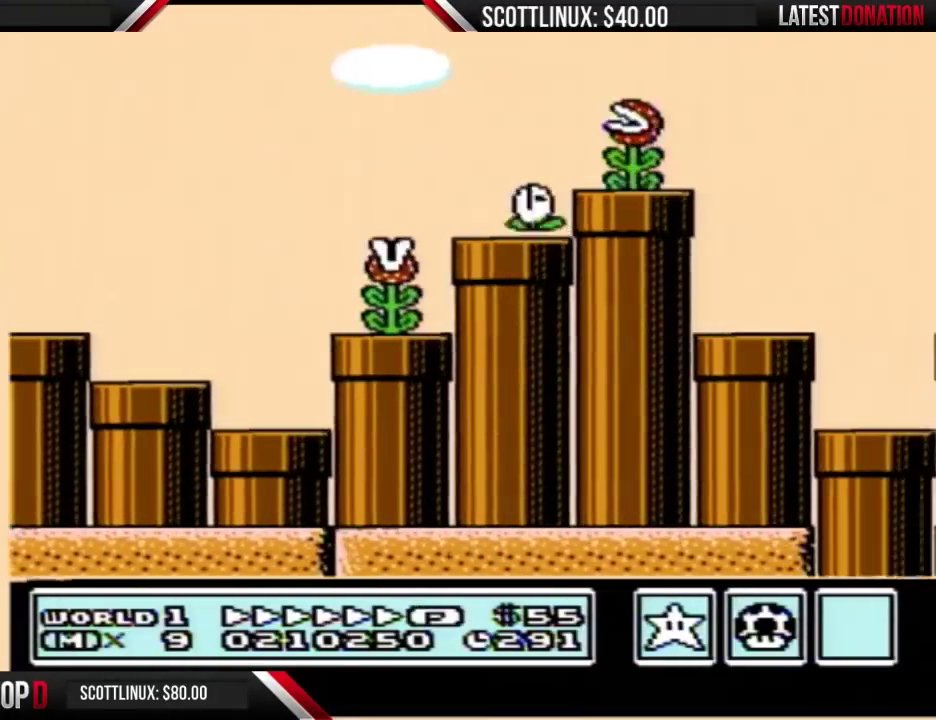
{"buttons": ["B"], "events": [[500, "A", "up"], [500, "DPAD_RIGHT", "up"]]}
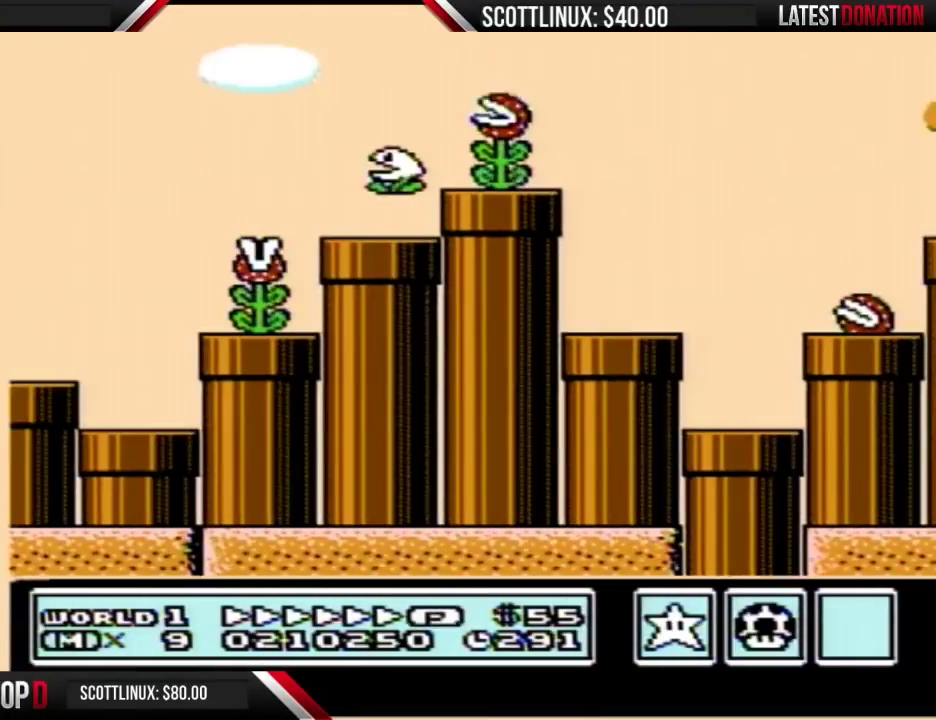
{"buttons": ["B"], "events": []}
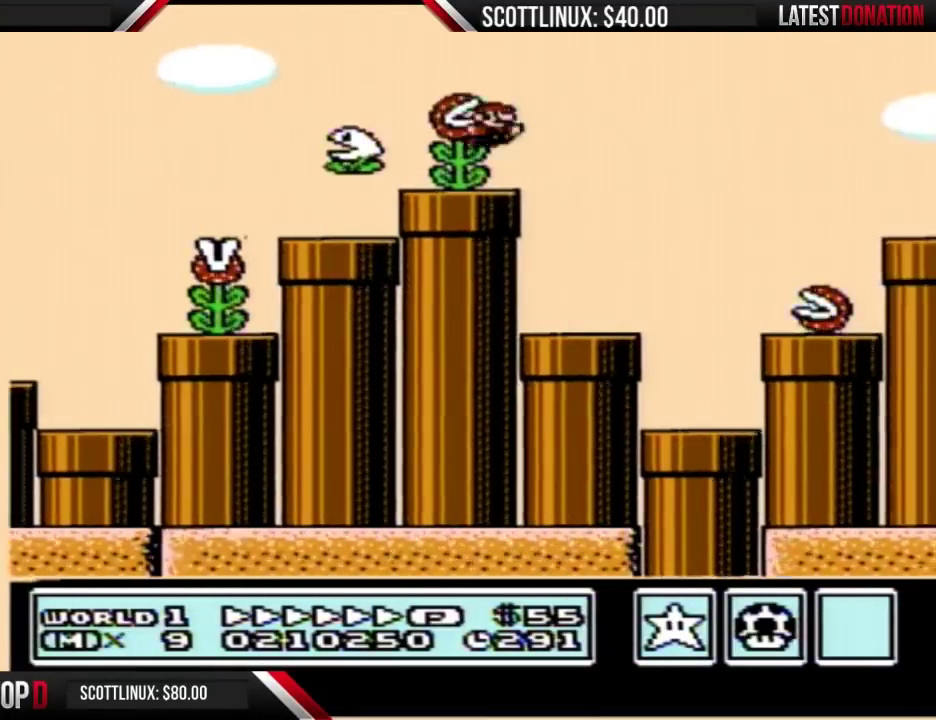
{"buttons": ["B", "DPAD_DOWN"], "events": [[67, "DPAD_LEFT", "down"], [400, "DPAD_DOWN", "down"], [433, "DPAD_LEFT", "up"]]}
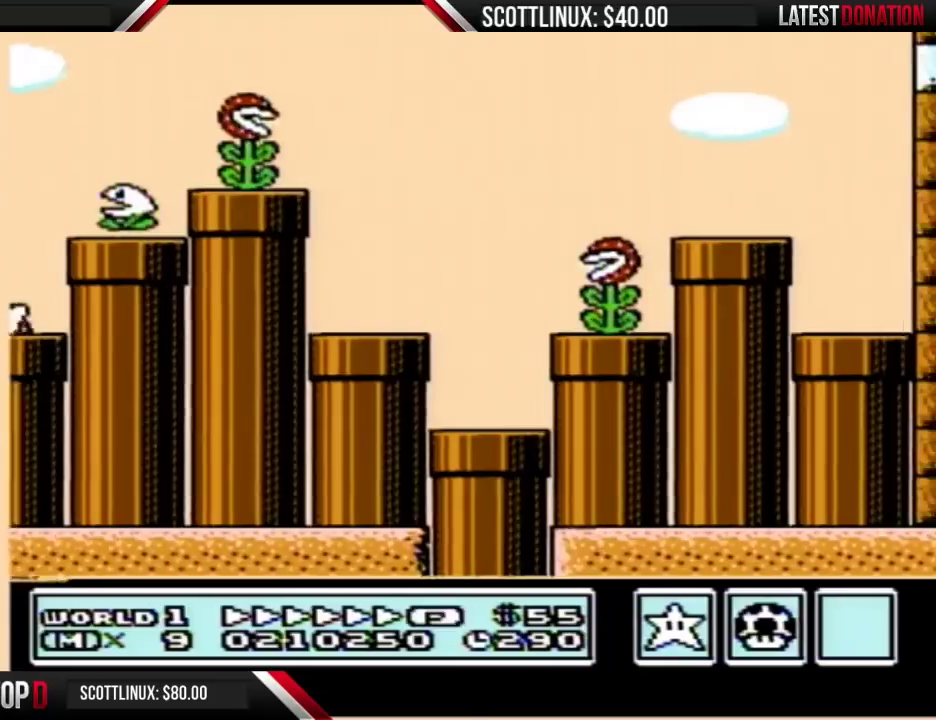
{"buttons": ["B"], "events": [[333, "DPAD_DOWN", "up"]]}
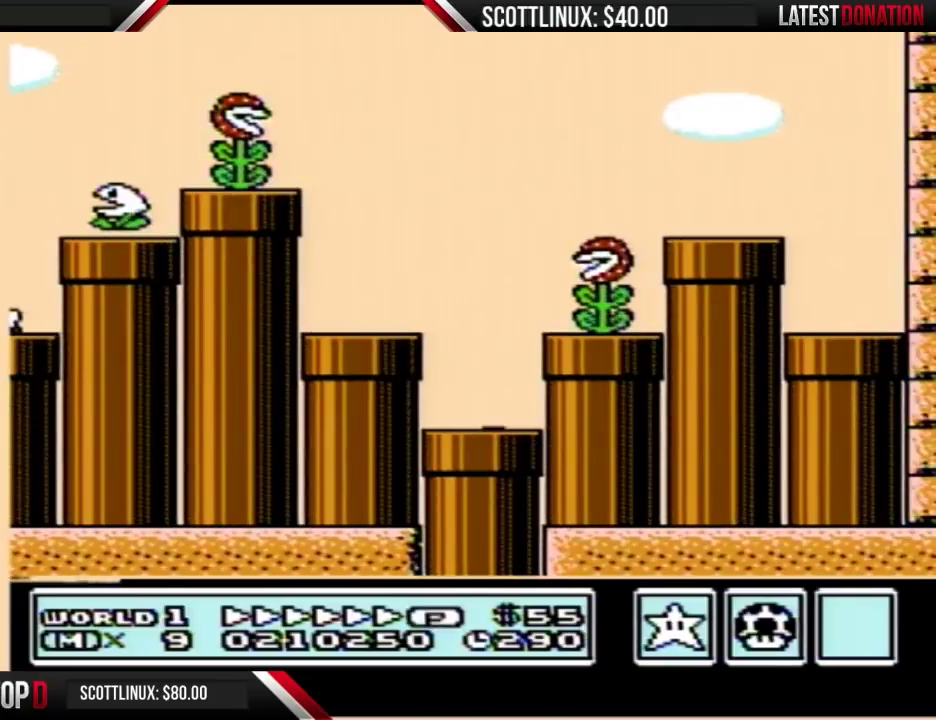
{"buttons": ["B"], "events": []}
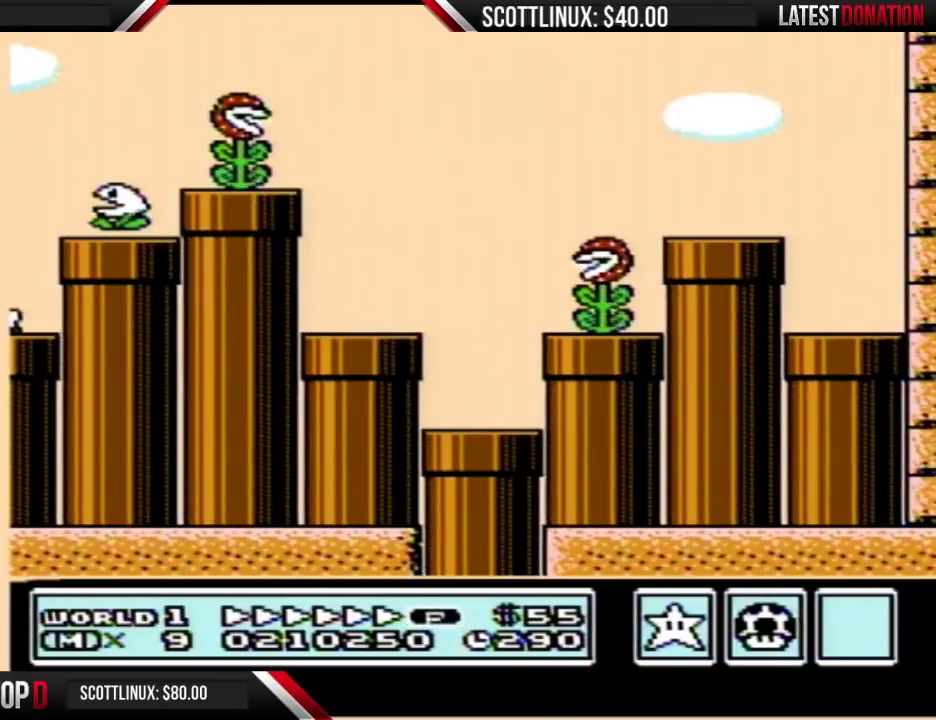
{"buttons": ["B"], "events": []}
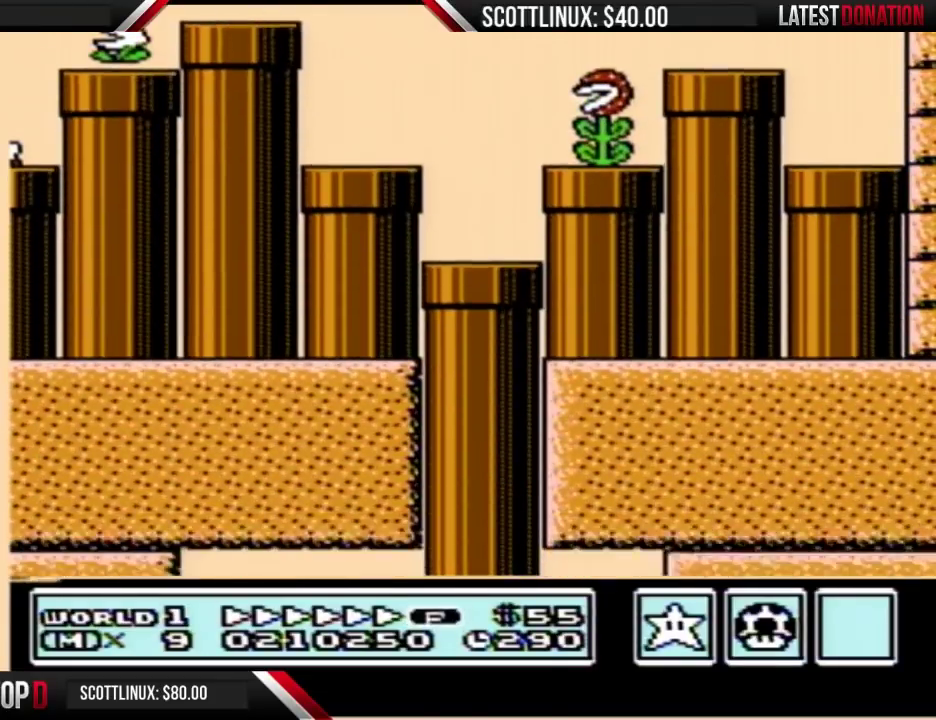
{"buttons": ["B"], "events": []}
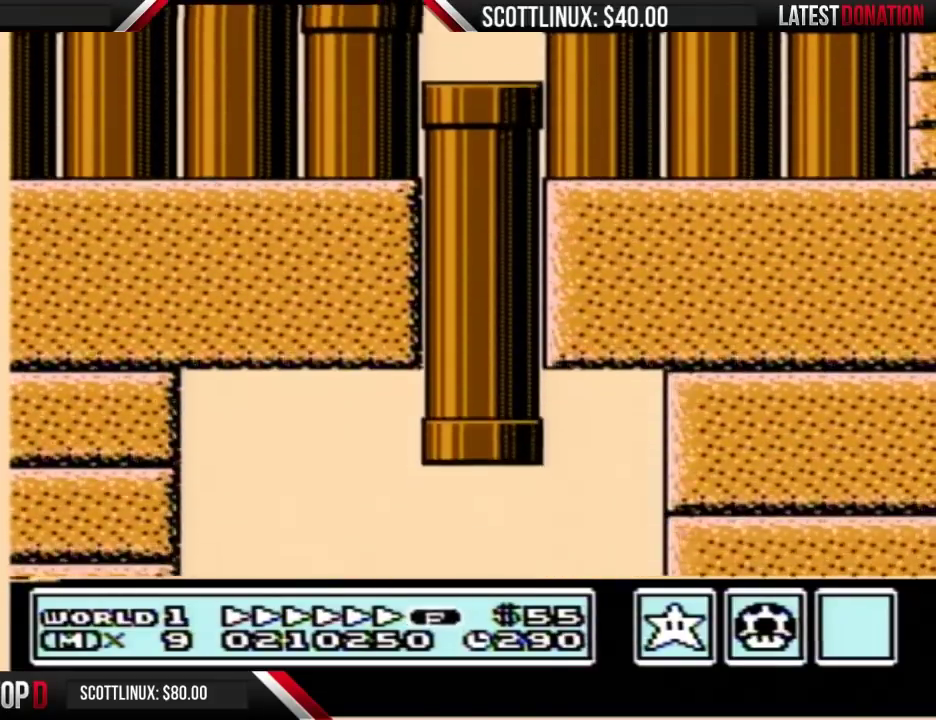
{"buttons": ["B"], "events": []}
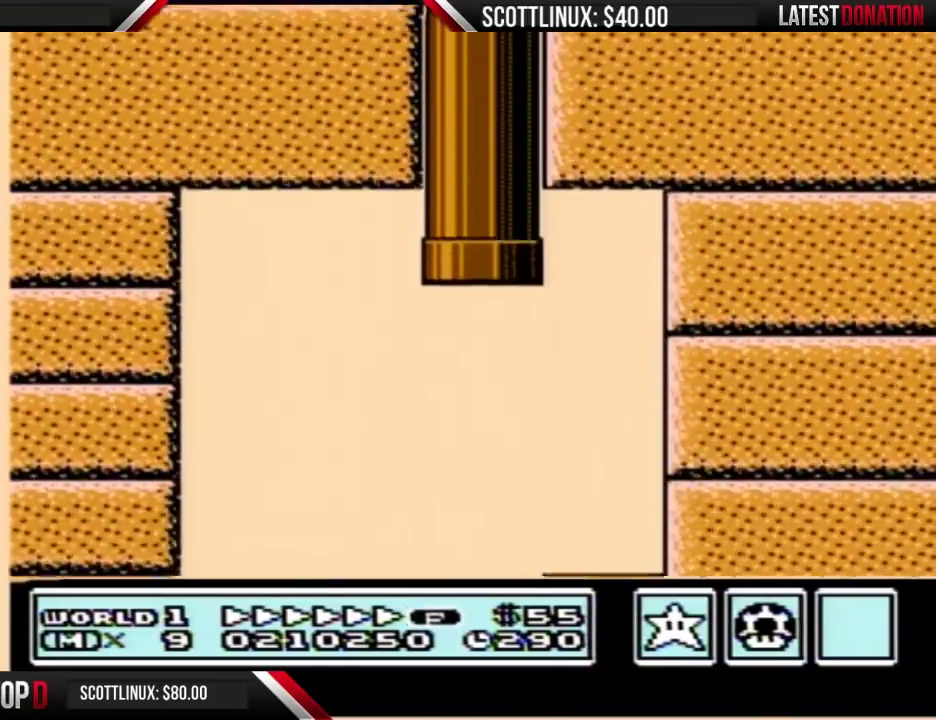
{"buttons": ["B"], "events": []}
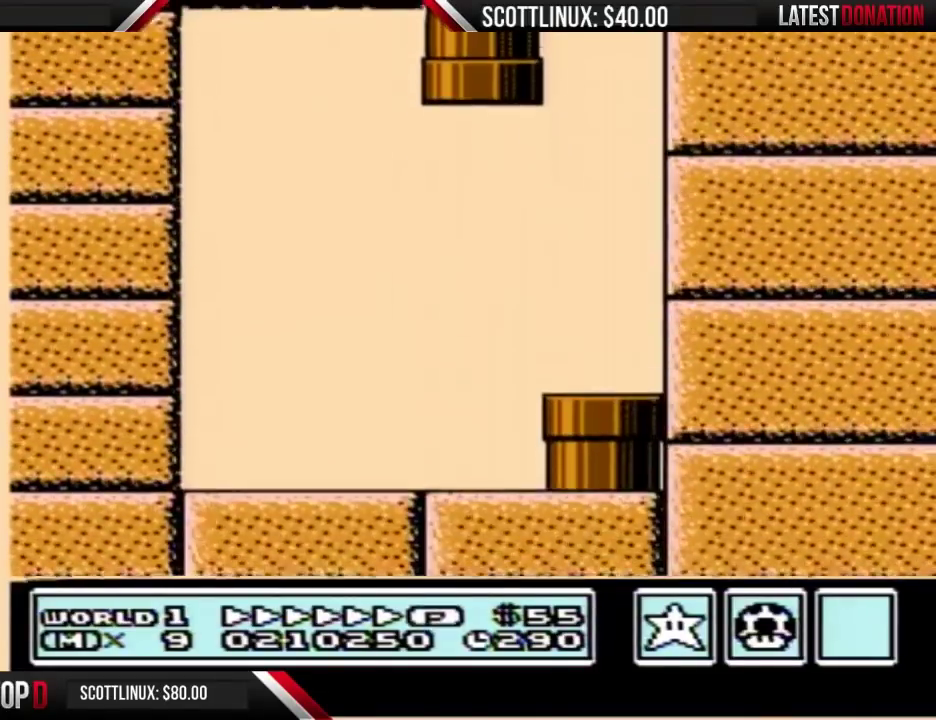
{"buttons": ["B"], "events": []}
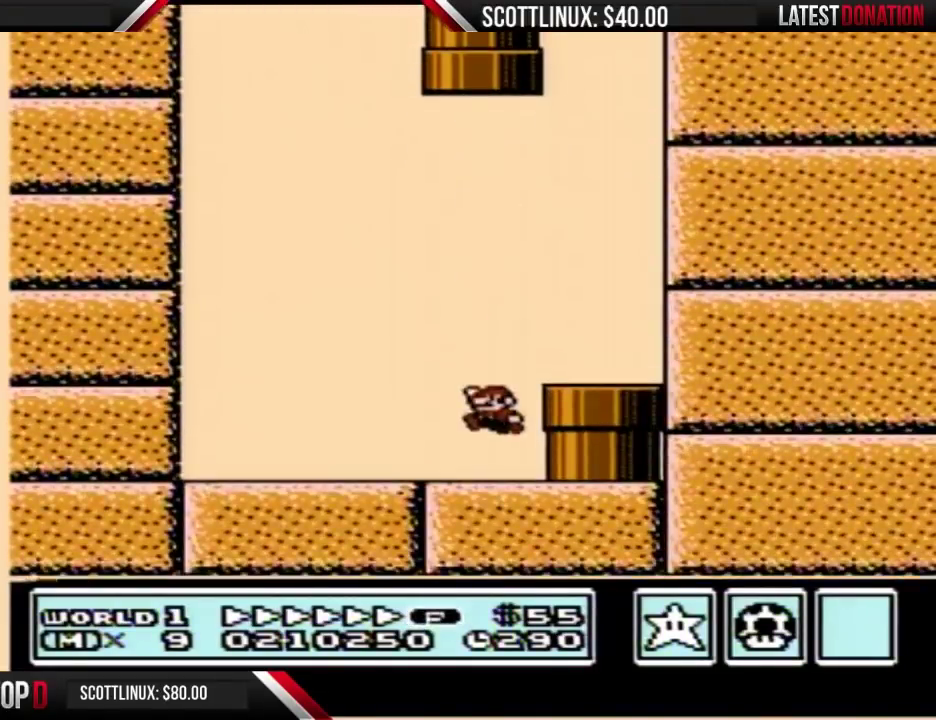
{"buttons": ["B", "DPAD_RIGHT"], "events": [[100, "DPAD_RIGHT", "down"], [167, "A", "down"], [367, "A", "up"]]}
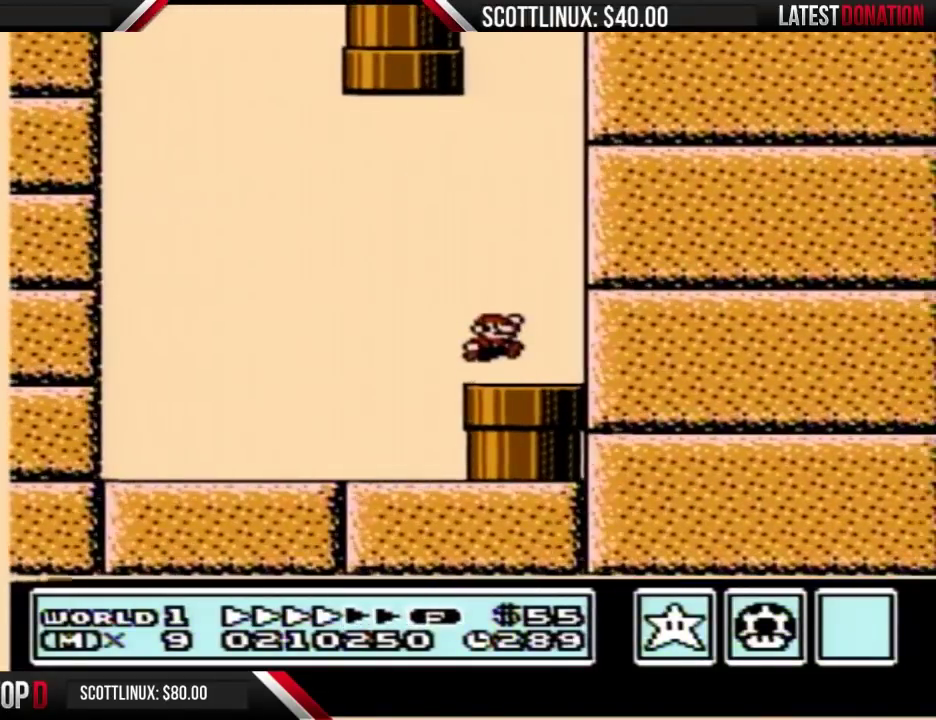
{"buttons": ["B"], "events": [[67, "DPAD_DOWN", "down"], [67, "DPAD_RIGHT", "up"], [233, "DPAD_DOWN", "up"], [267, "B", "up"], [367, "B", "down"]]}
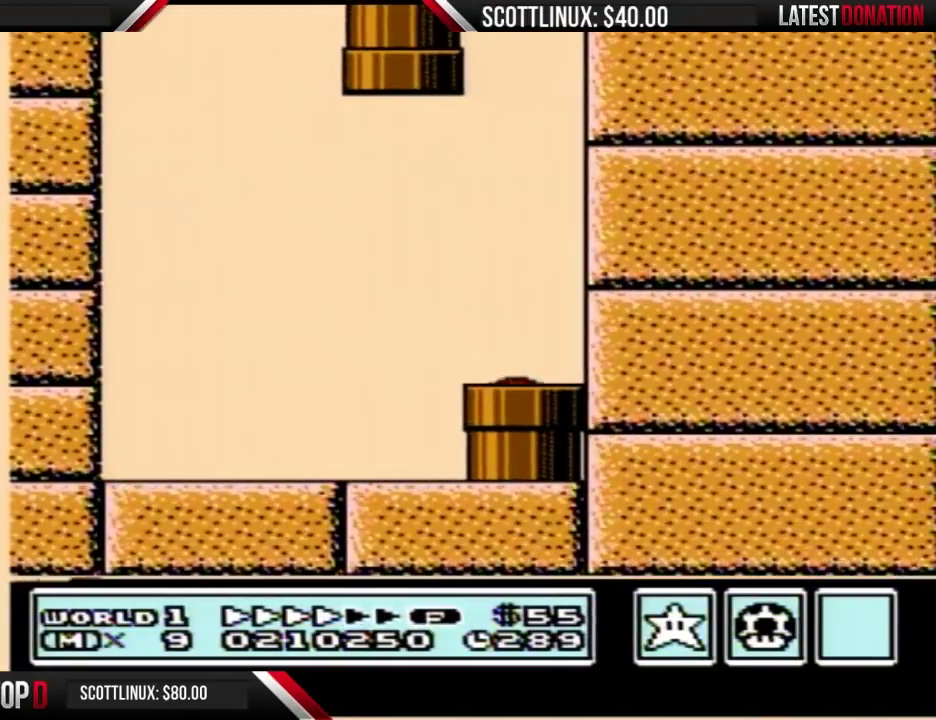
{"buttons": ["B", "DPAD_RIGHT"], "events": [[233, "DPAD_RIGHT", "down"]]}
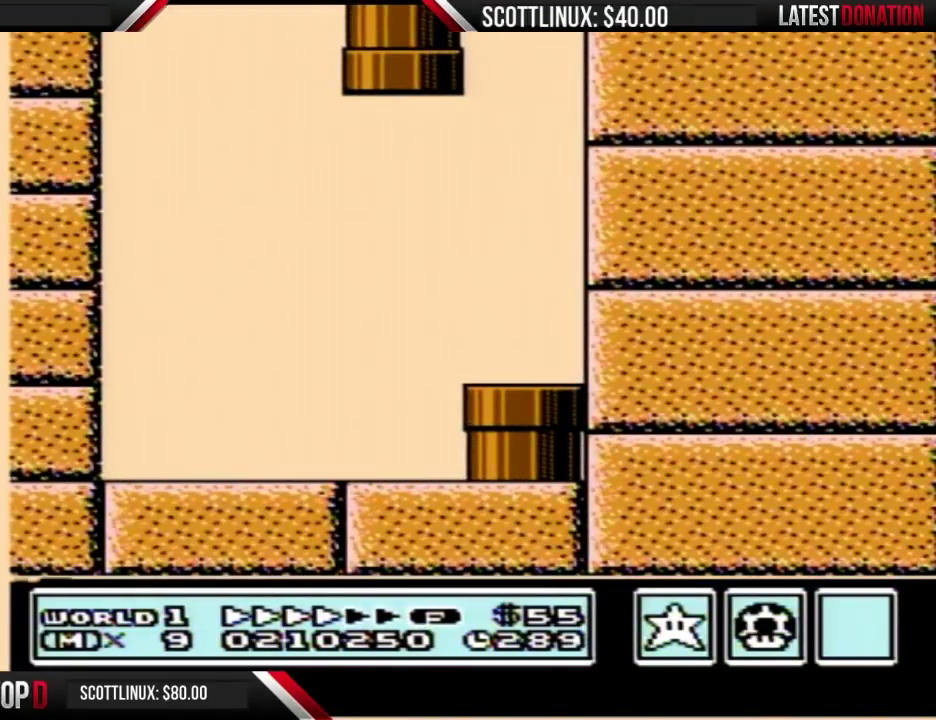
{"buttons": ["B", "DPAD_RIGHT"], "events": []}
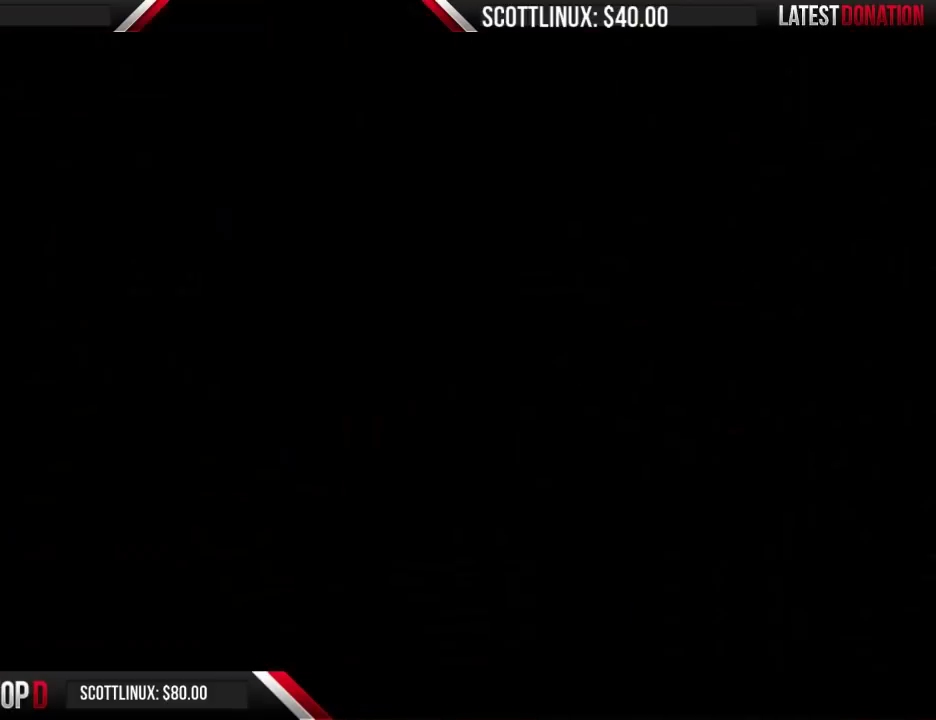
{"buttons": ["B", "DPAD_RIGHT"], "events": []}
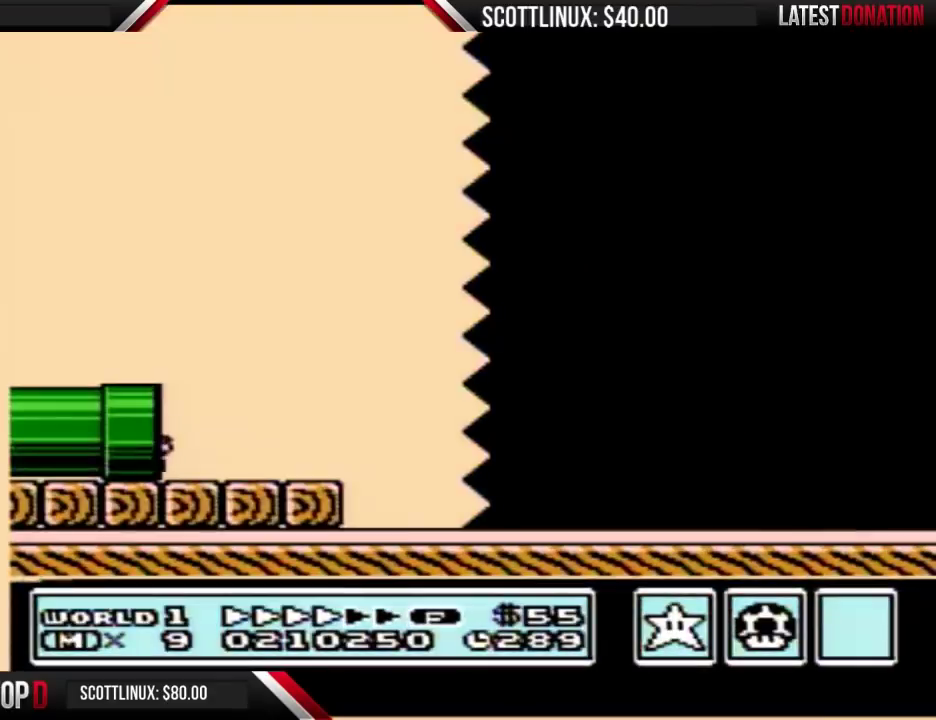
{"buttons": ["B", "DPAD_RIGHT"], "events": []}
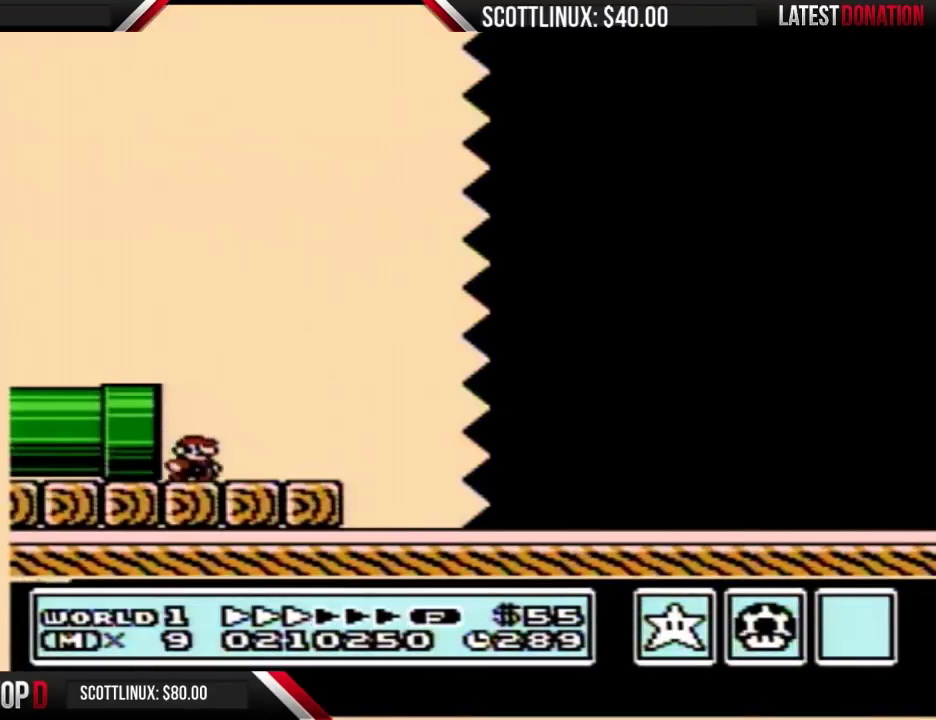
{"buttons": ["B", "DPAD_RIGHT"], "events": [[33, "A", "down"], [233, "A", "up"]]}
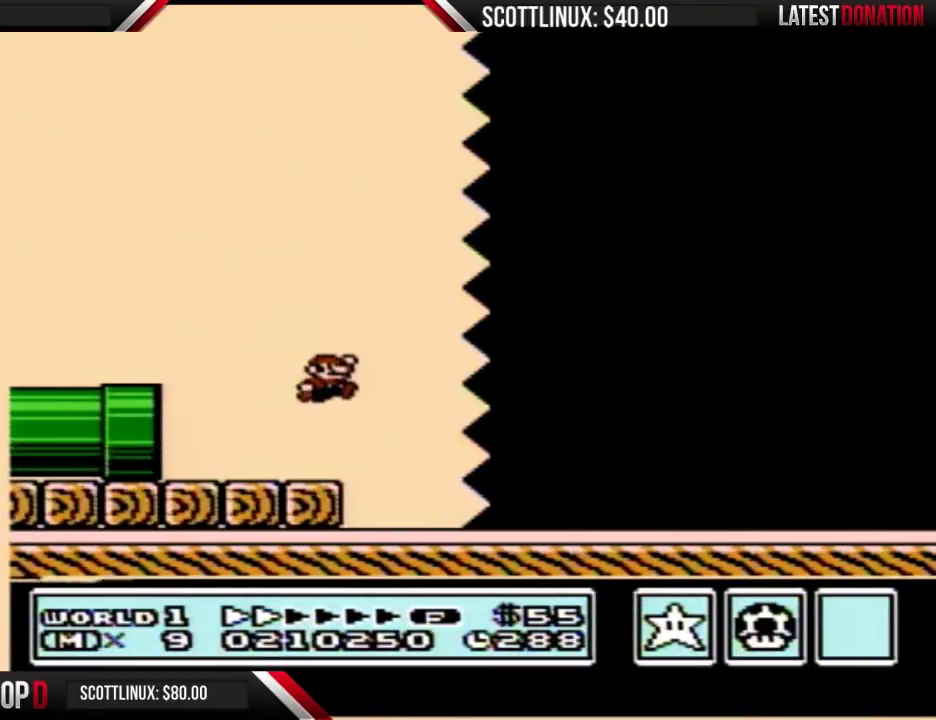
{"buttons": ["B", "DPAD_RIGHT"], "events": []}
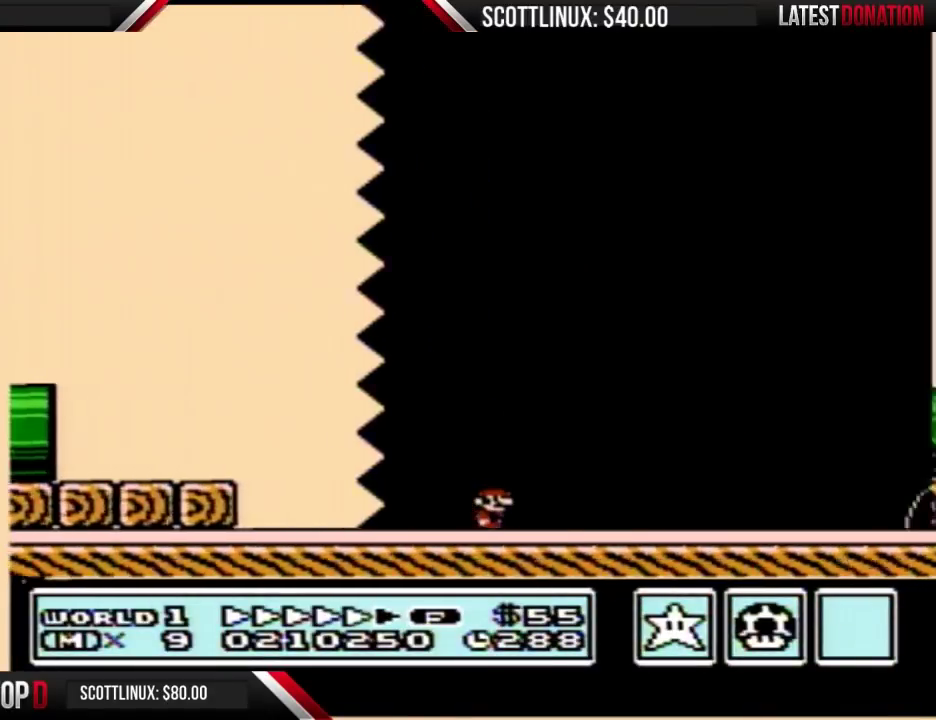
{"buttons": ["B", "DPAD_RIGHT"], "events": []}
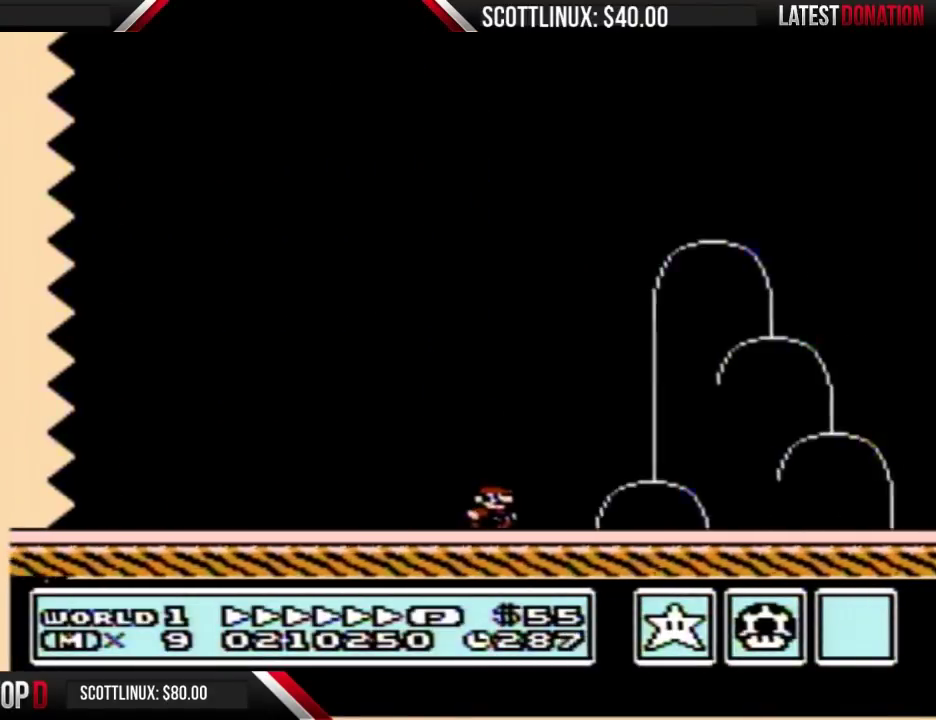
{"buttons": ["A", "B", "DPAD_RIGHT"], "events": [[367, "A", "down"]]}
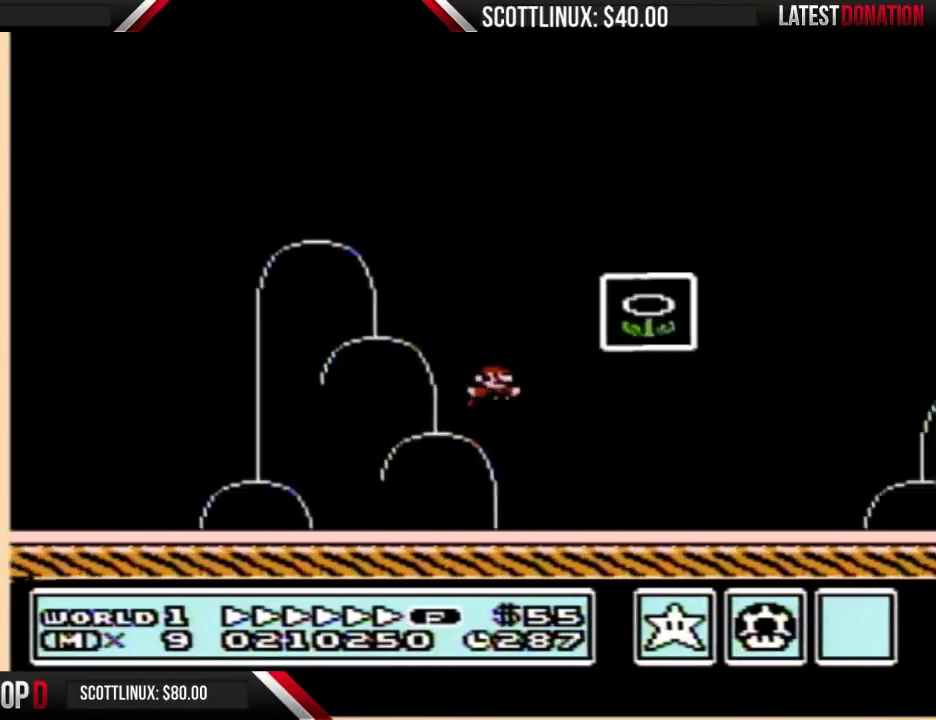
{"buttons": [], "events": [[67, "B", "up"], [100, "A", "up"], [100, "DPAD_RIGHT", "up"]]}